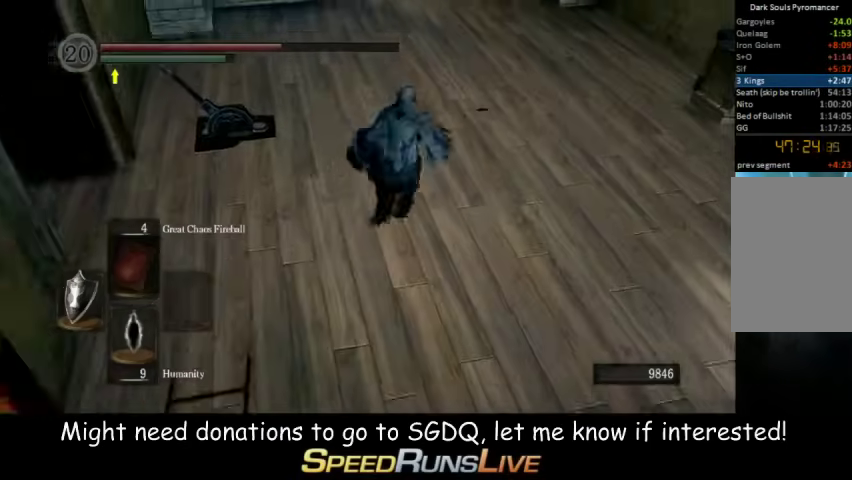
Gameplay with a controller (Xbox layout); each line is a JSON object with the inputs held at the frame after it. This overlay highlights the sticks when they move; stick clicks (L3 R3) are not distinguishable. Not read: L3 R3.
{"buttons": ["A"], "left_stick": "up-left", "right_stick": "center"}
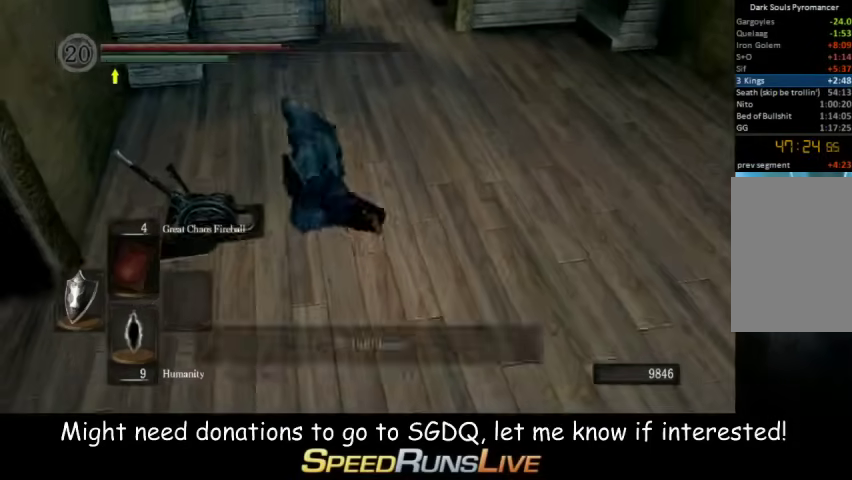
{"buttons": [], "left_stick": "center", "right_stick": "left"}
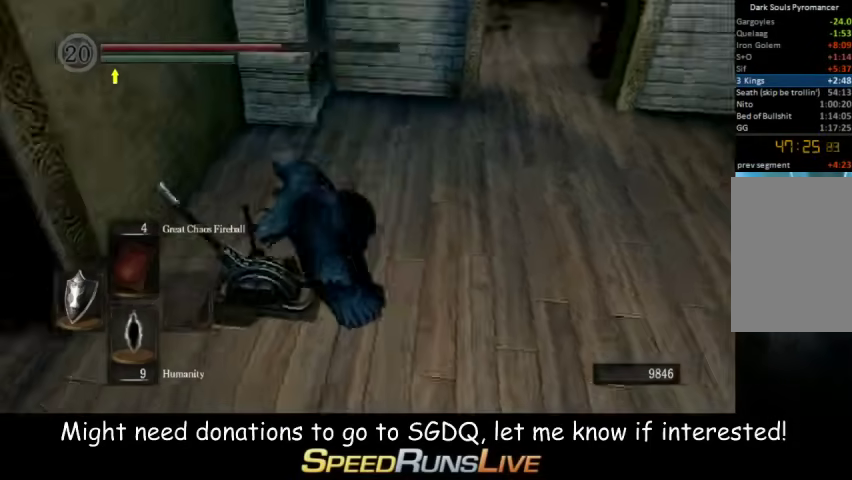
{"buttons": [], "left_stick": "left", "right_stick": "left"}
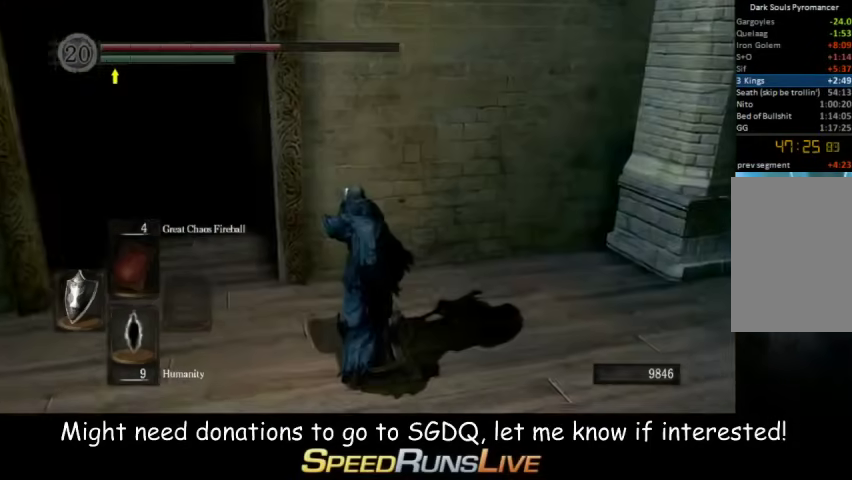
{"buttons": [], "left_stick": "up-left", "right_stick": "center"}
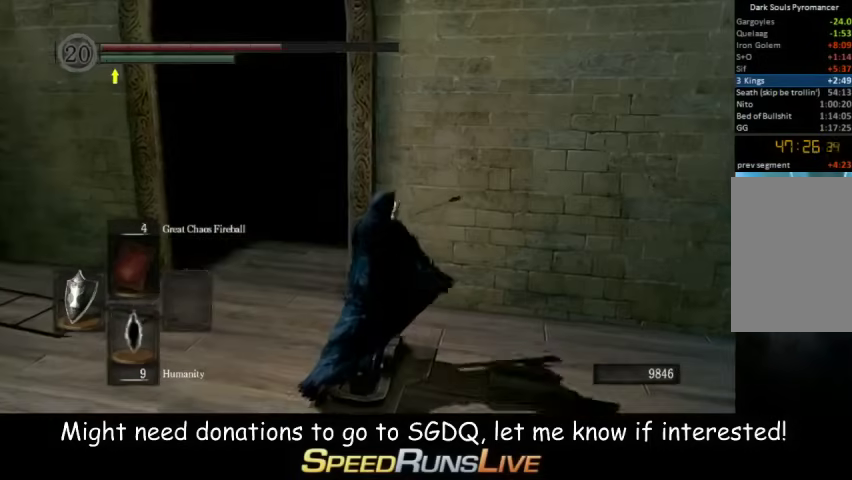
{"buttons": ["B"], "left_stick": "up-left", "right_stick": "center"}
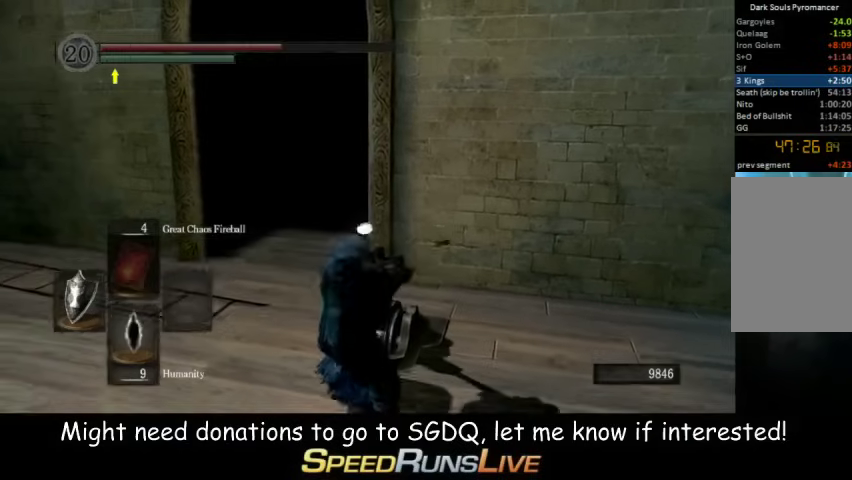
{"buttons": ["B", "L1"], "left_stick": "up-left", "right_stick": "center"}
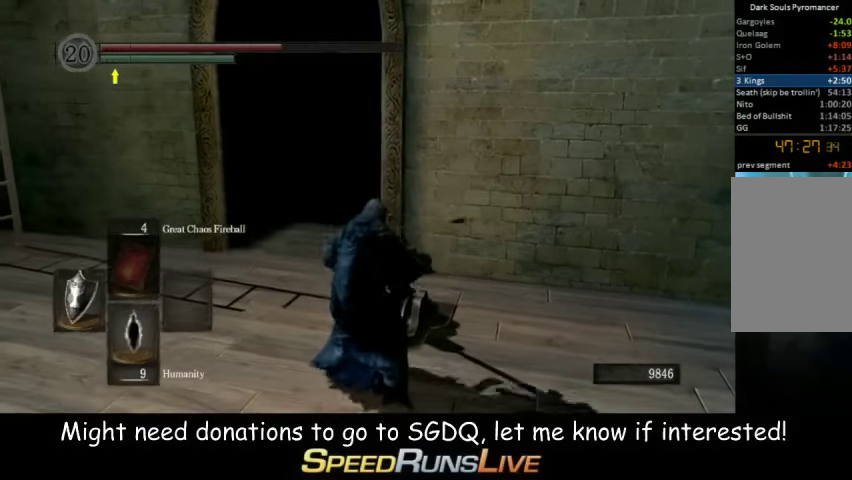
{"buttons": ["B", "L1"], "left_stick": "up", "right_stick": "center"}
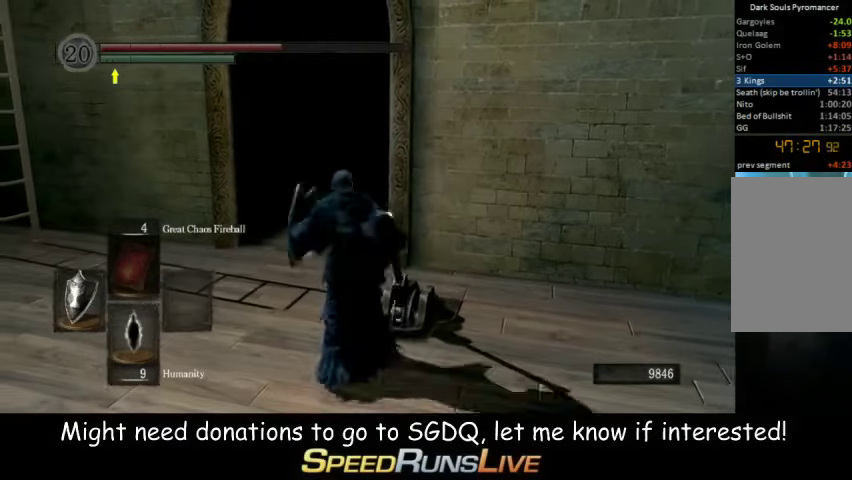
{"buttons": ["B"], "left_stick": "up", "right_stick": "left"}
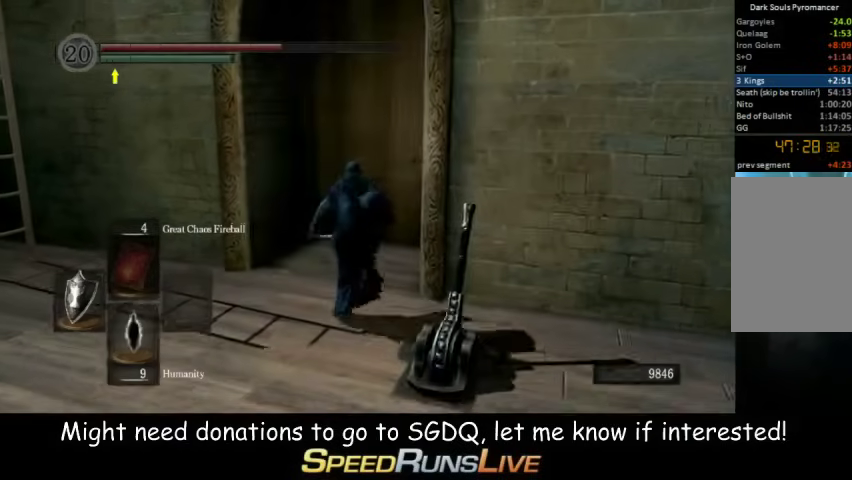
{"buttons": [], "left_stick": "up-right", "right_stick": "left"}
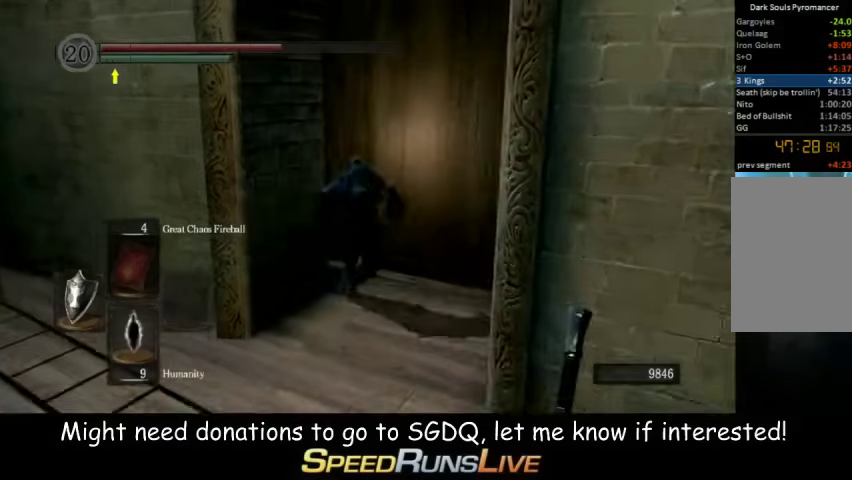
{"buttons": [], "left_stick": "up", "right_stick": "center"}
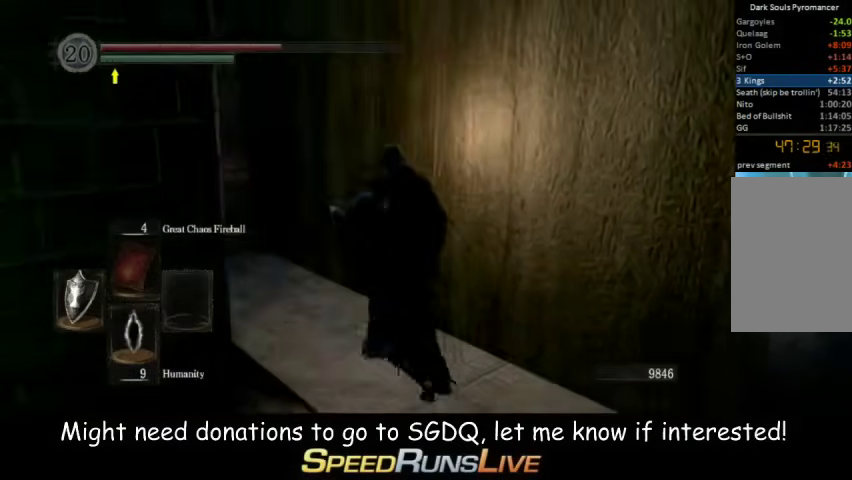
{"buttons": [], "left_stick": "up", "right_stick": "center"}
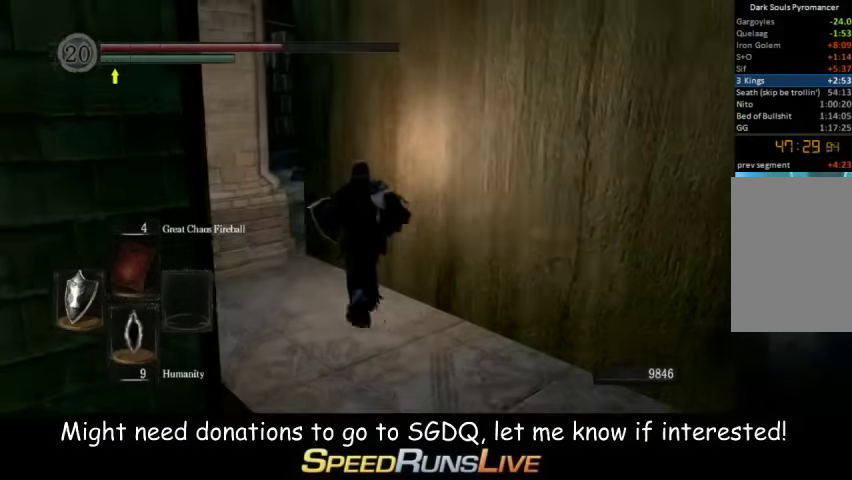
{"buttons": [], "left_stick": "up", "right_stick": "center"}
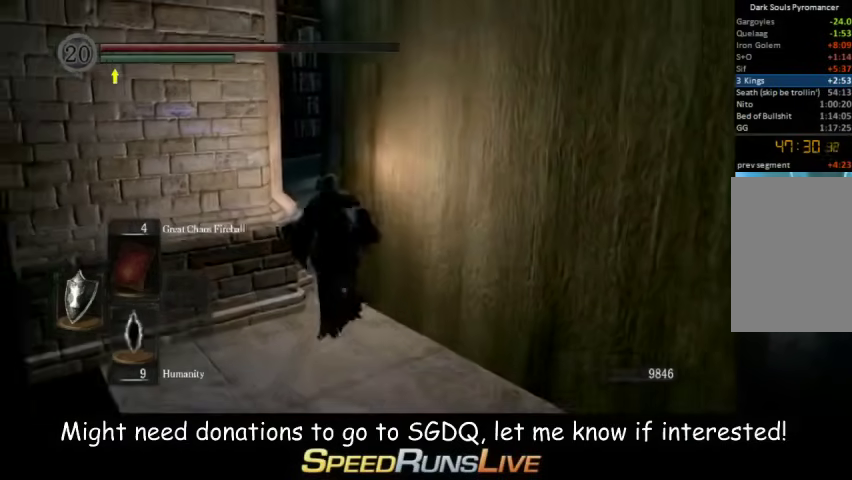
{"buttons": [], "left_stick": "up", "right_stick": "center"}
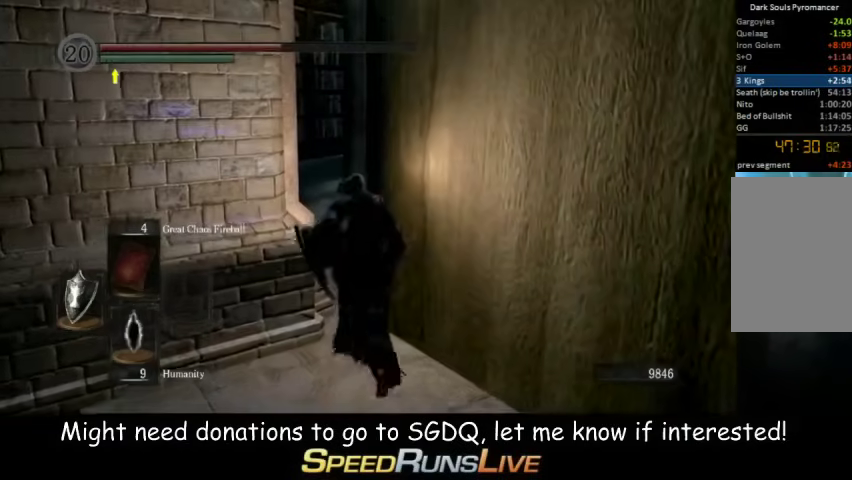
{"buttons": ["B"], "left_stick": "up", "right_stick": "center"}
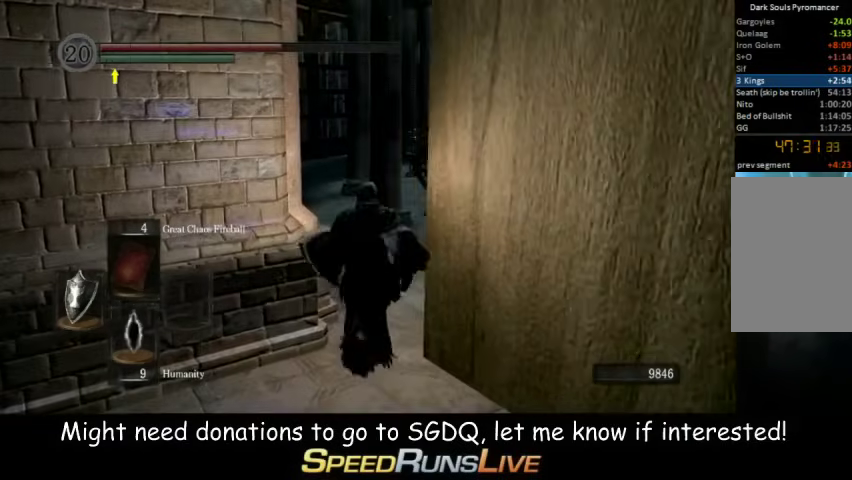
{"buttons": ["B"], "left_stick": "up", "right_stick": "center"}
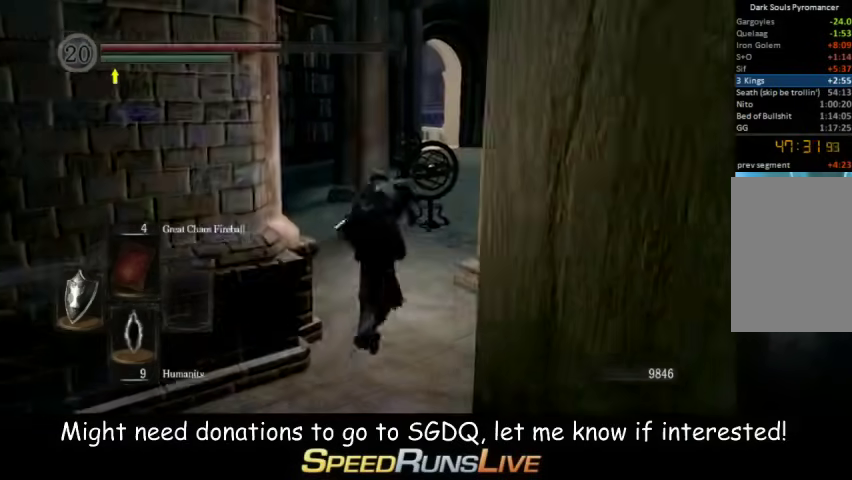
{"buttons": ["B"], "left_stick": "up-right", "right_stick": "center"}
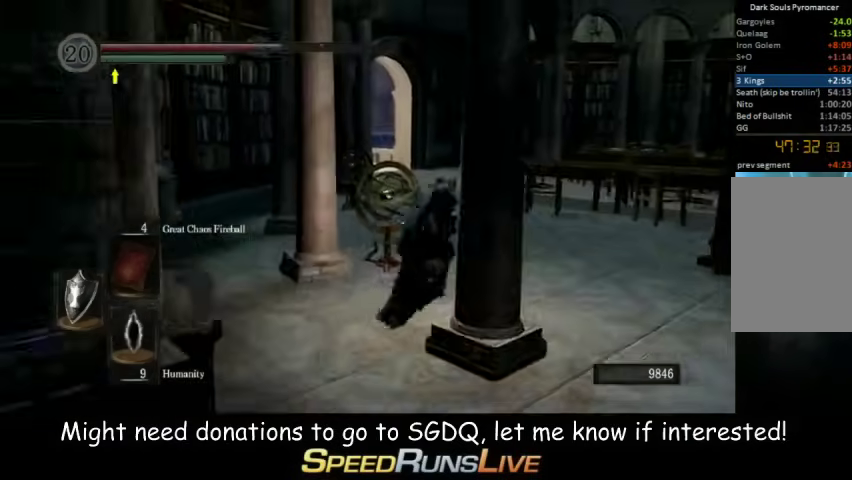
{"buttons": ["B"], "left_stick": "up", "right_stick": "center"}
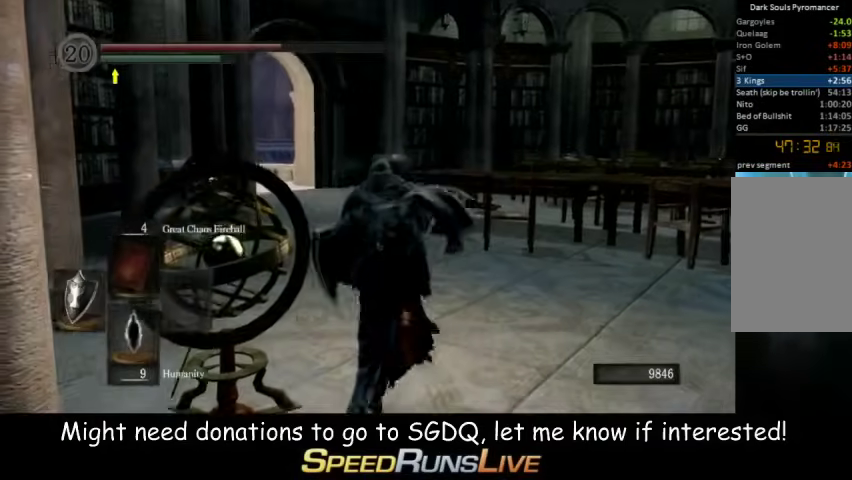
{"buttons": ["B"], "left_stick": "up", "right_stick": "center"}
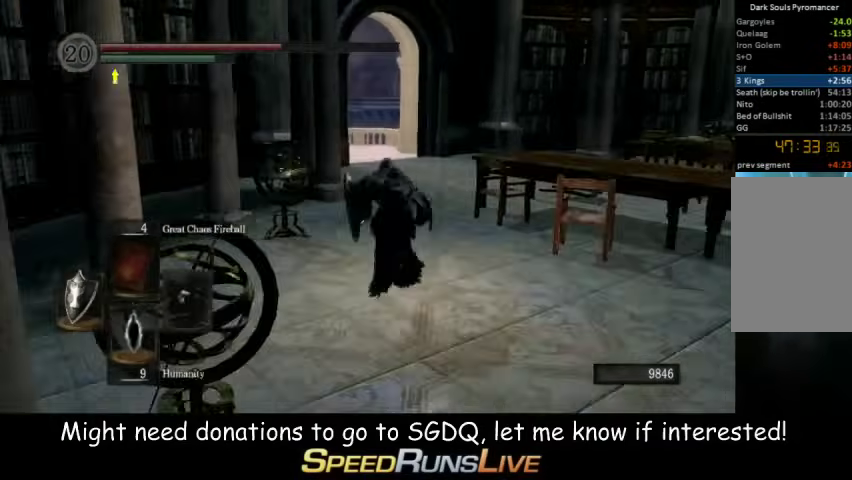
{"buttons": ["B"], "left_stick": "up", "right_stick": "center"}
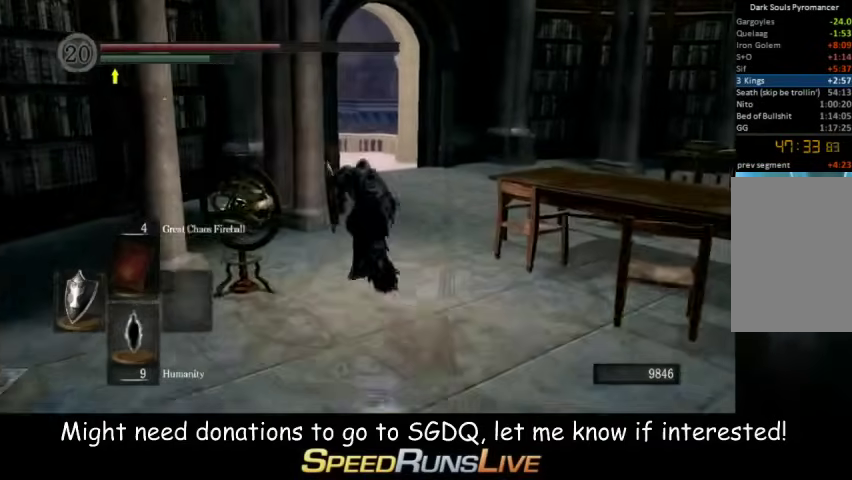
{"buttons": ["B"], "left_stick": "up", "right_stick": "center"}
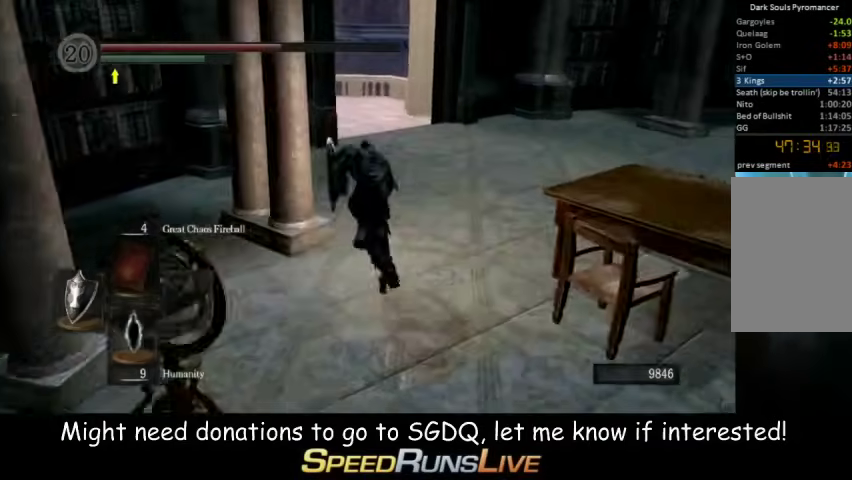
{"buttons": ["B"], "left_stick": "up", "right_stick": "center"}
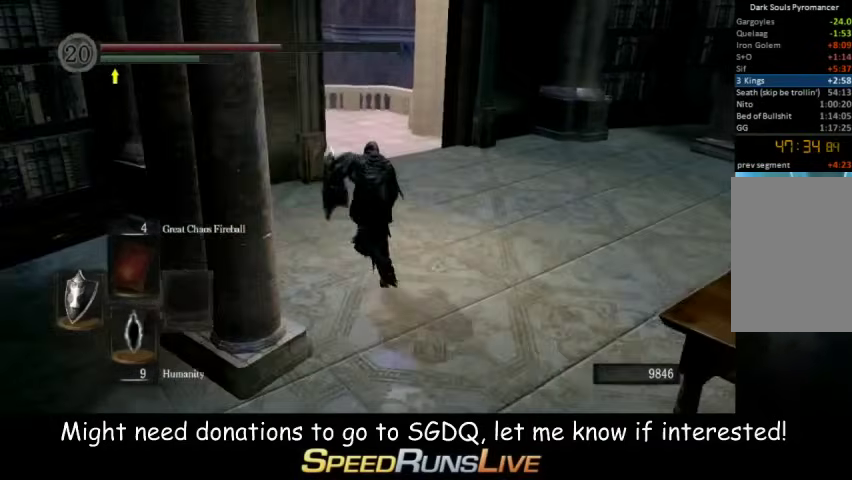
{"buttons": ["B"], "left_stick": "up", "right_stick": "center"}
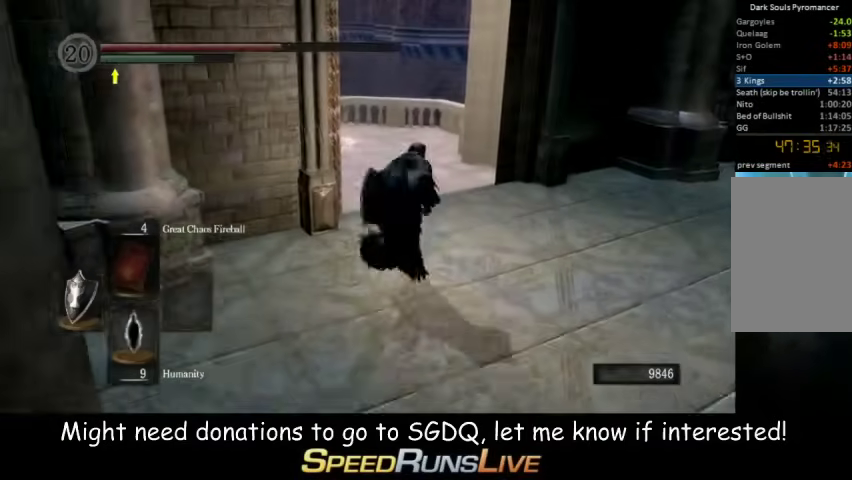
{"buttons": ["B"], "left_stick": "up", "right_stick": "center"}
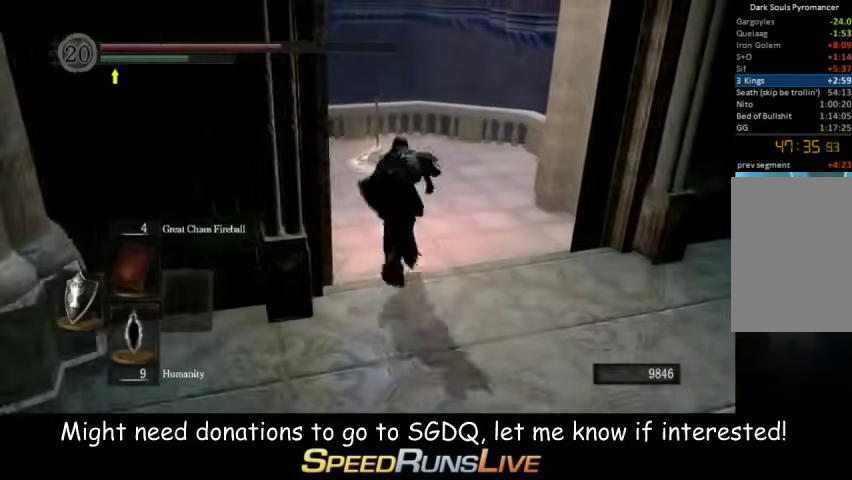
{"buttons": ["A"], "left_stick": "up", "right_stick": "center"}
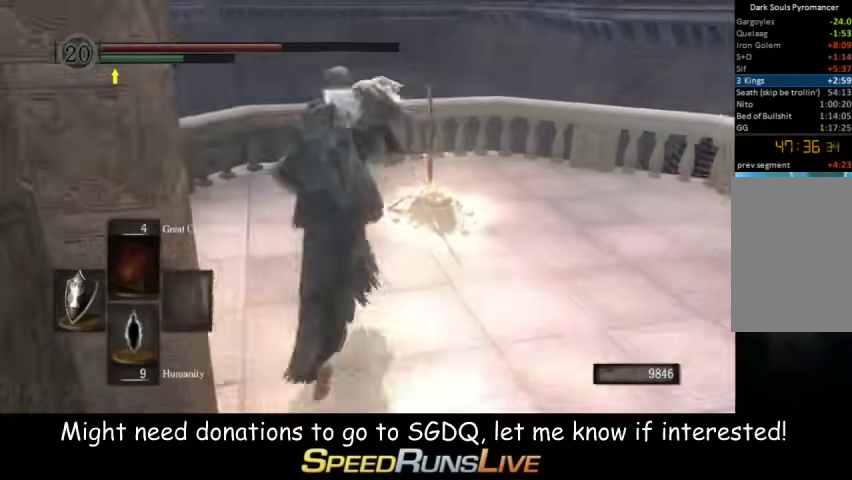
{"buttons": [], "left_stick": "center", "right_stick": "center"}
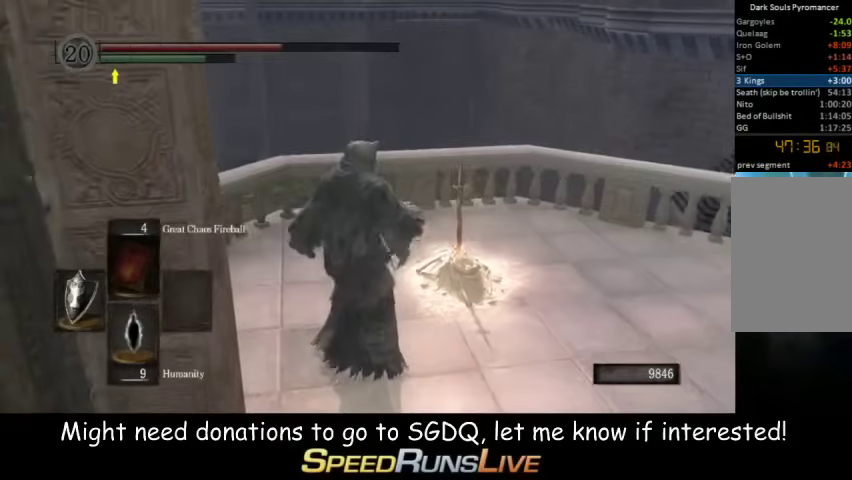
{"buttons": [], "left_stick": "center", "right_stick": "center"}
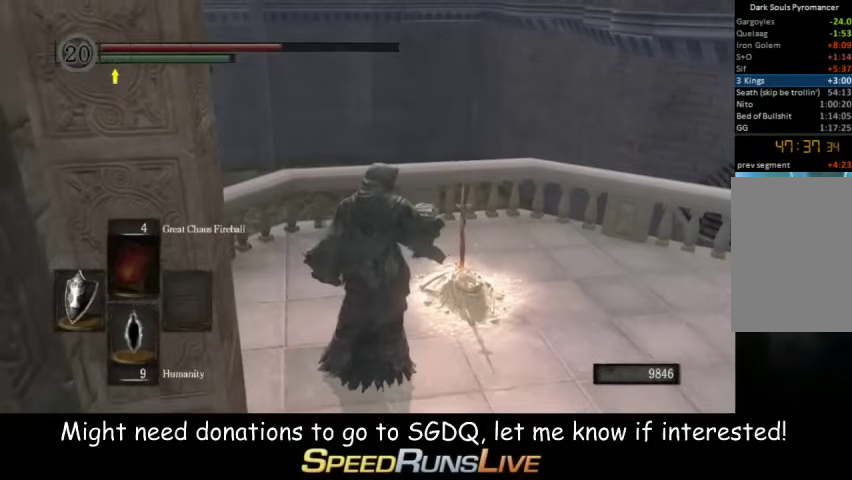
{"buttons": ["A"], "left_stick": "center", "right_stick": "center"}
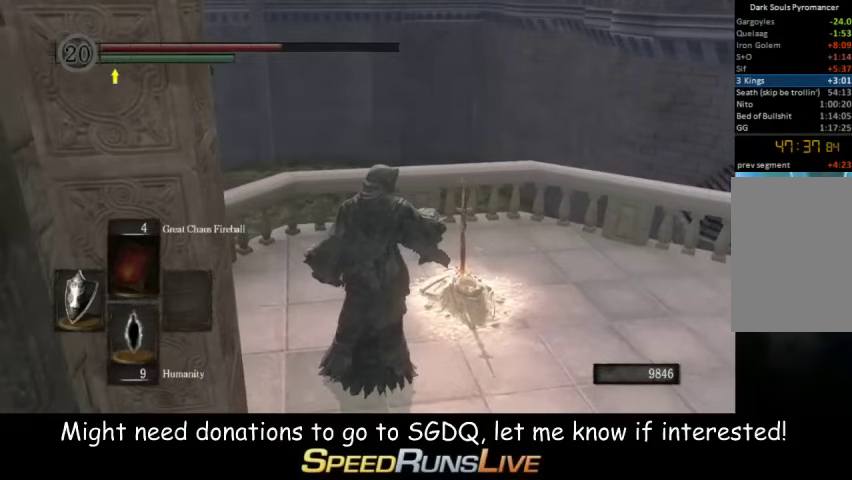
{"buttons": ["A"], "left_stick": "center", "right_stick": "center"}
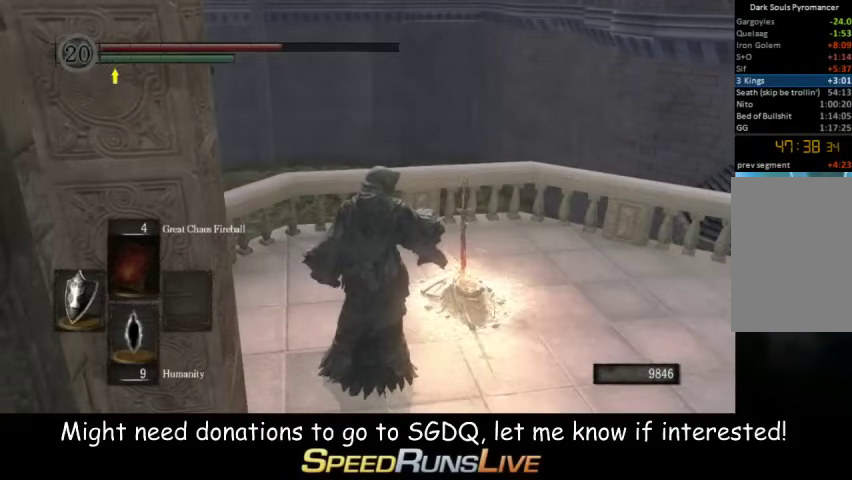
{"buttons": [], "left_stick": "center", "right_stick": "center"}